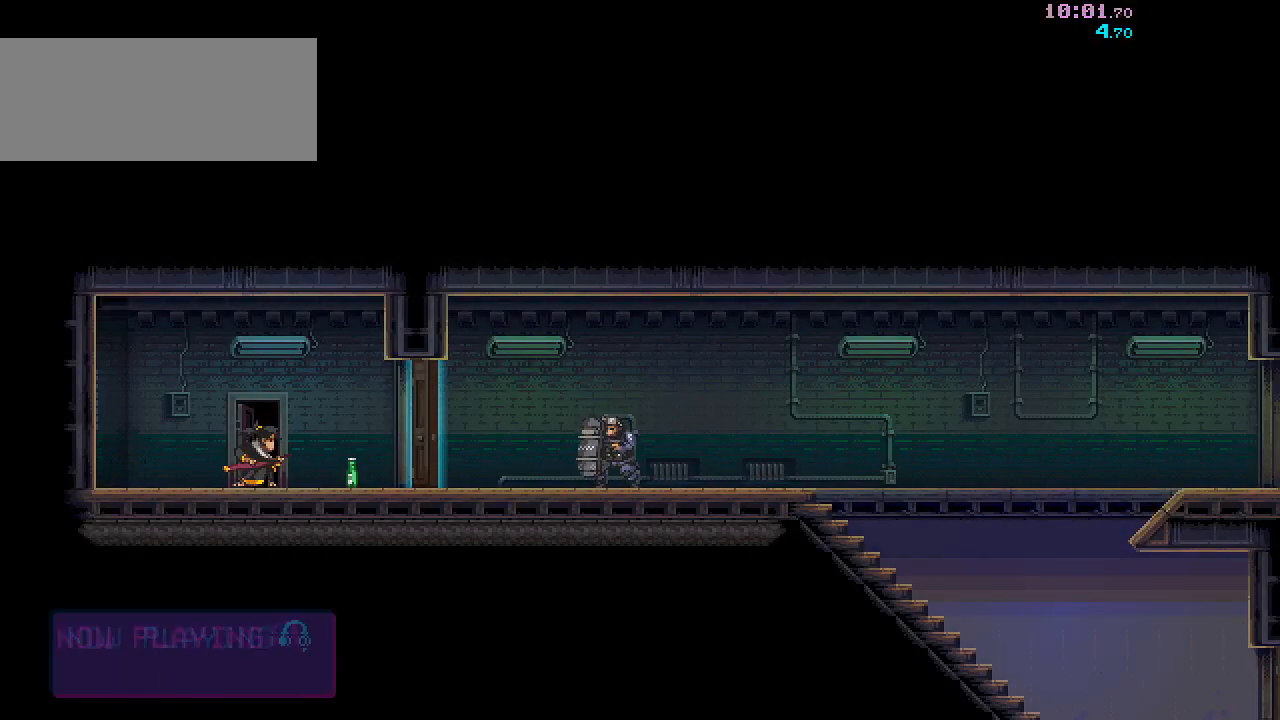
Gameplay with keyboard and mouse; each line is a JSON object with the keys and mouse buttons held at the frame after it. "events" lists presses ("down") and releases ("up") of ".", "/", "0", "1", "2", "3", "4", "5", "6", "7", "8", "9", "a", "alt_l", "alt_r", "b", "backslash", "backspace", "c", "caps_lock", "comma", "ctrl_l", "ctrl_r", "d", "e", "equals", "escape", "f", "f1", "f10", "f11", "f12", "f2", "f3", "f4", "f5", "f6", "f7", "f8", "f9", "g", "h", "i", "j", "k", "l", "lbracket", "m", "minus", "n", "o", "p", "q", "quote", "r", "rbracket", "return", "s", "semicolon", "shift_l", "shift_r", "space", "super", "t", "tab", "tilde", "u", "v", "w", "x", "y", "z", "mouse_left", "mouse_wheel", "mouse_right", "mouse_mb4" and "mouse_mb5" between this image and that frame as [ms after this image, input, new state], when the widget could be followed in between. "mouse_left", "mouse_wheel", "mouse_right", "mouse_mb4", "mouse_mb5" = the "left", "wheel", "right", "mb4", "mb5" buttons of the "mouse" list. No other keys are recorded. "wheel" means that the mouse wheel is clicked or scrolled. Mouse movement is not recorded.
{"keys": ["d", "s"], "mouse": [], "events": [[33, "s", "down"], [67, "d", "down"]]}
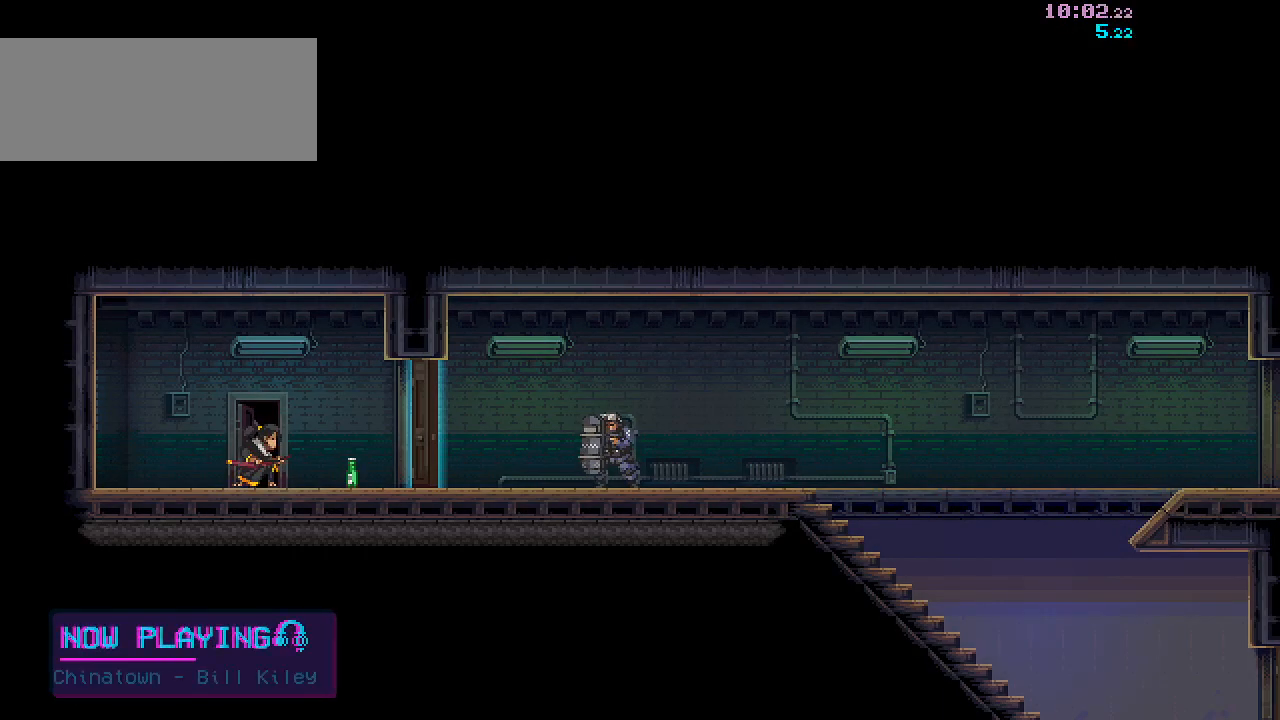
{"keys": ["d", "s"], "mouse": [], "events": []}
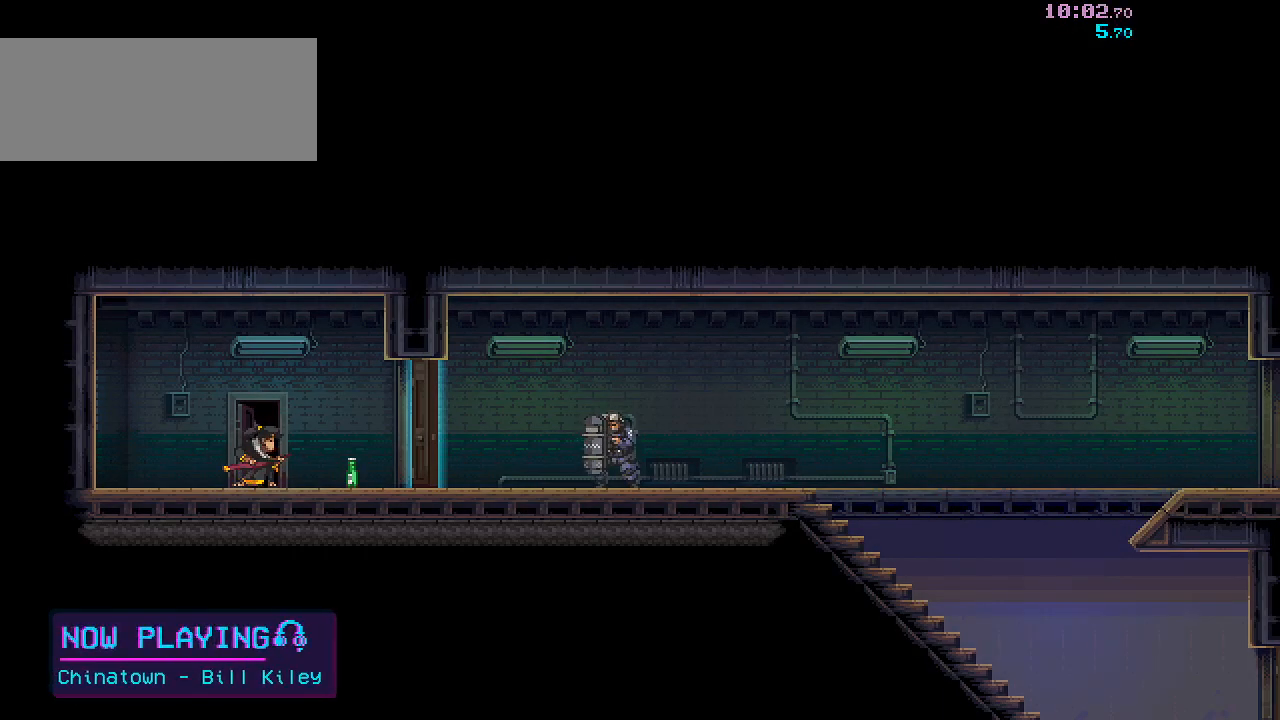
{"keys": ["d", "s"], "mouse": [], "events": []}
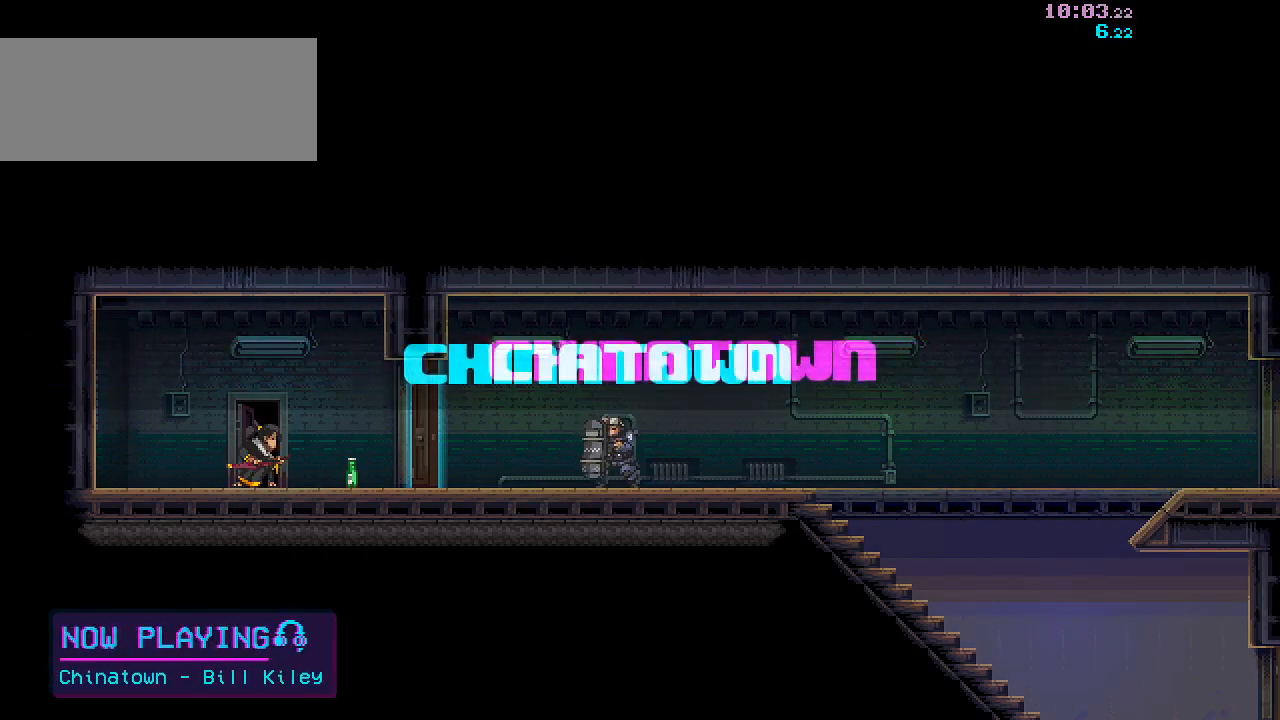
{"keys": ["d", "s"], "mouse": [], "events": []}
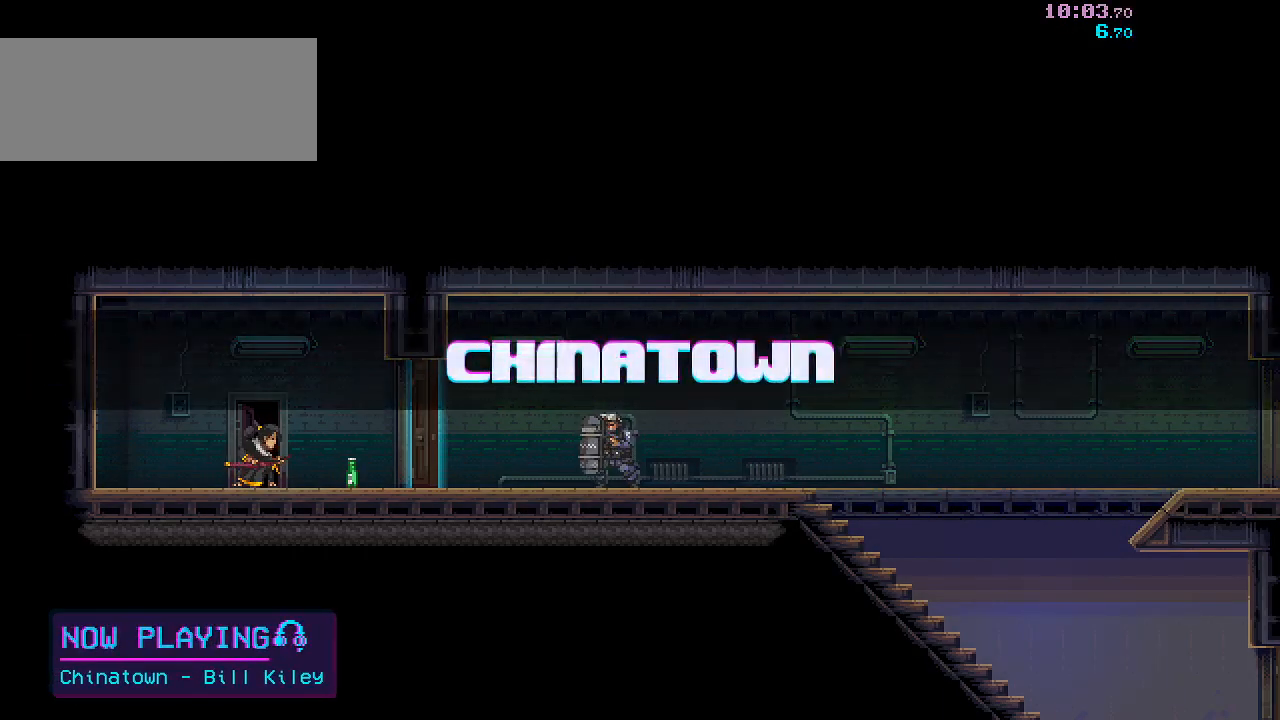
{"keys": ["d"], "mouse": ["left"], "events": [[300, "mouse_left", "down"], [383, "mouse_left", "up"], [417, "s", "up"], [467, "mouse_left", "down"]]}
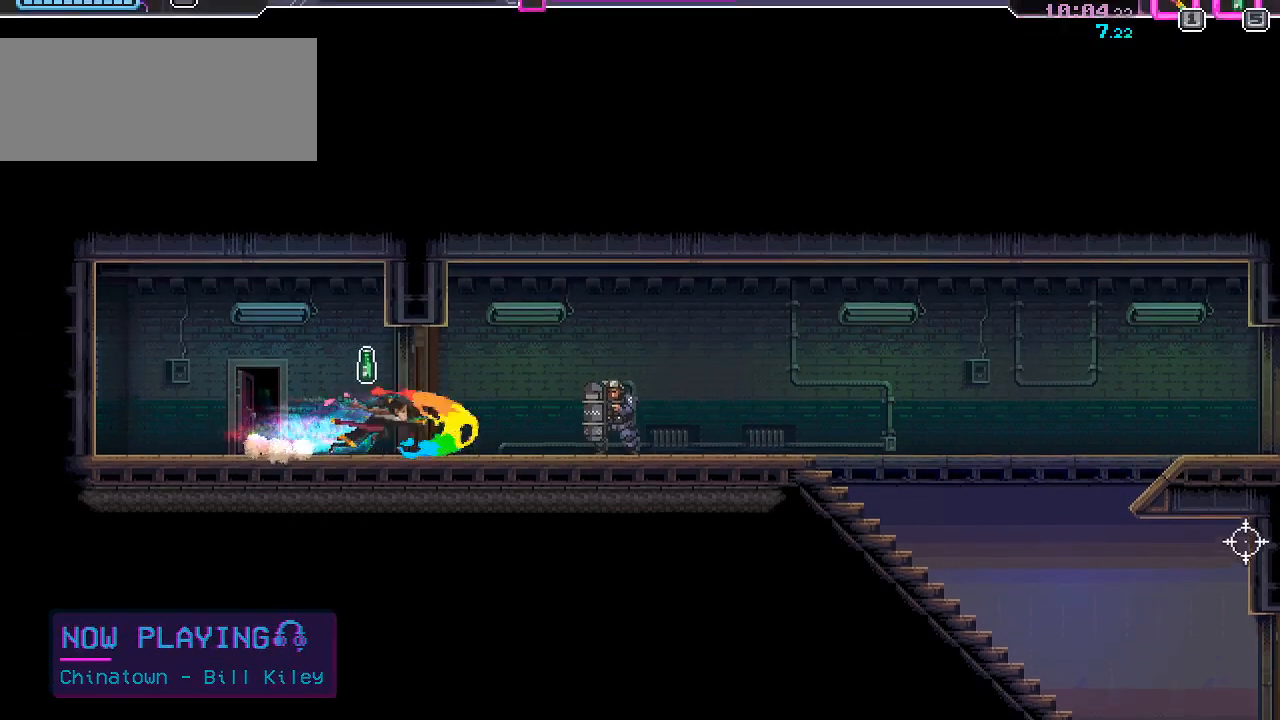
{"keys": ["d", "s", "space"], "mouse": ["left"], "events": [[67, "mouse_left", "up"], [217, "space", "down"], [300, "space", "up"], [400, "mouse_left", "down"], [500, "s", "down"], [500, "space", "down"]]}
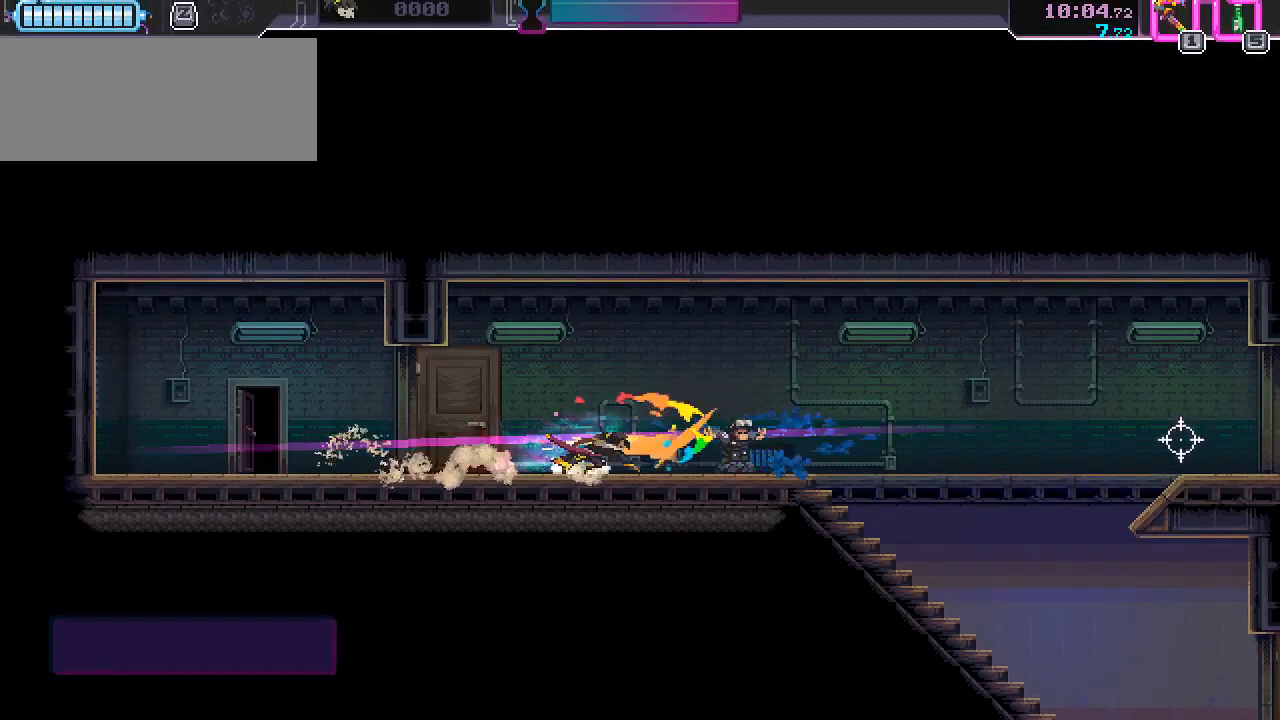
{"keys": ["s"], "mouse": [], "events": [[17, "mouse_left", "up"], [50, "d", "up"], [83, "space", "up"], [367, "d", "down"], [417, "d", "up"]]}
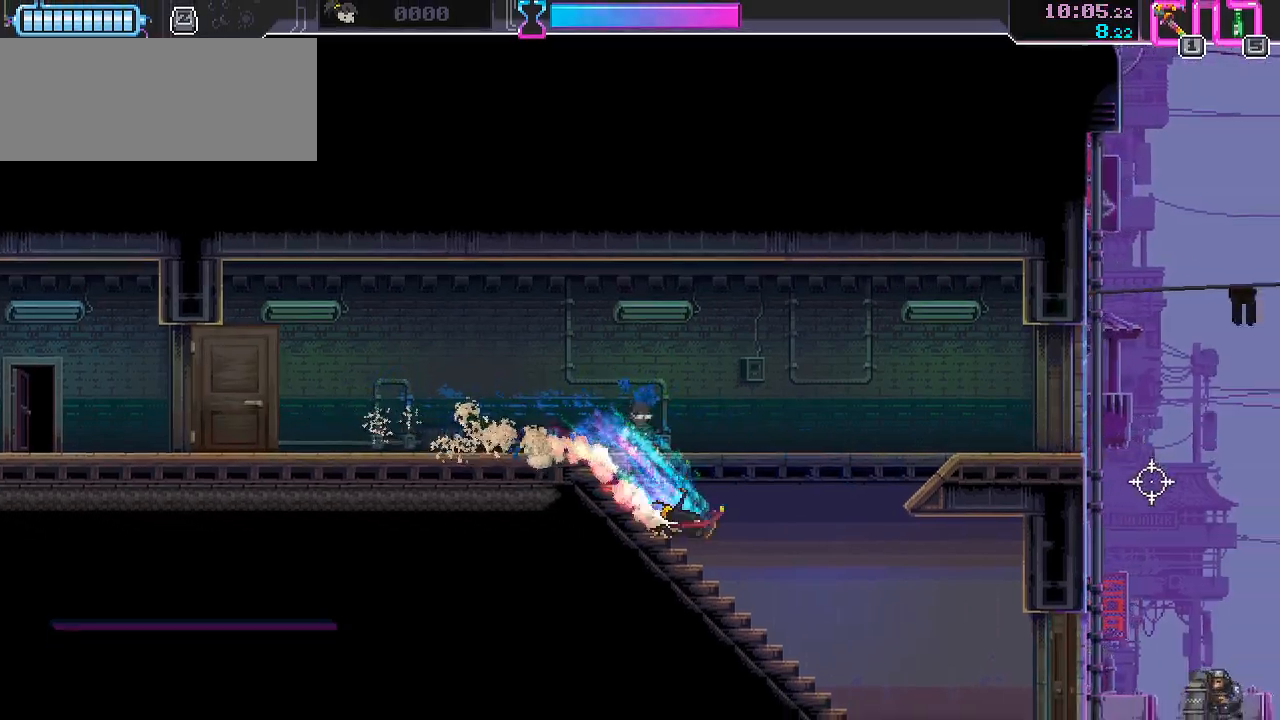
{"keys": ["d"], "mouse": ["left"], "events": [[233, "d", "down"], [333, "s", "up"], [467, "mouse_left", "down"]]}
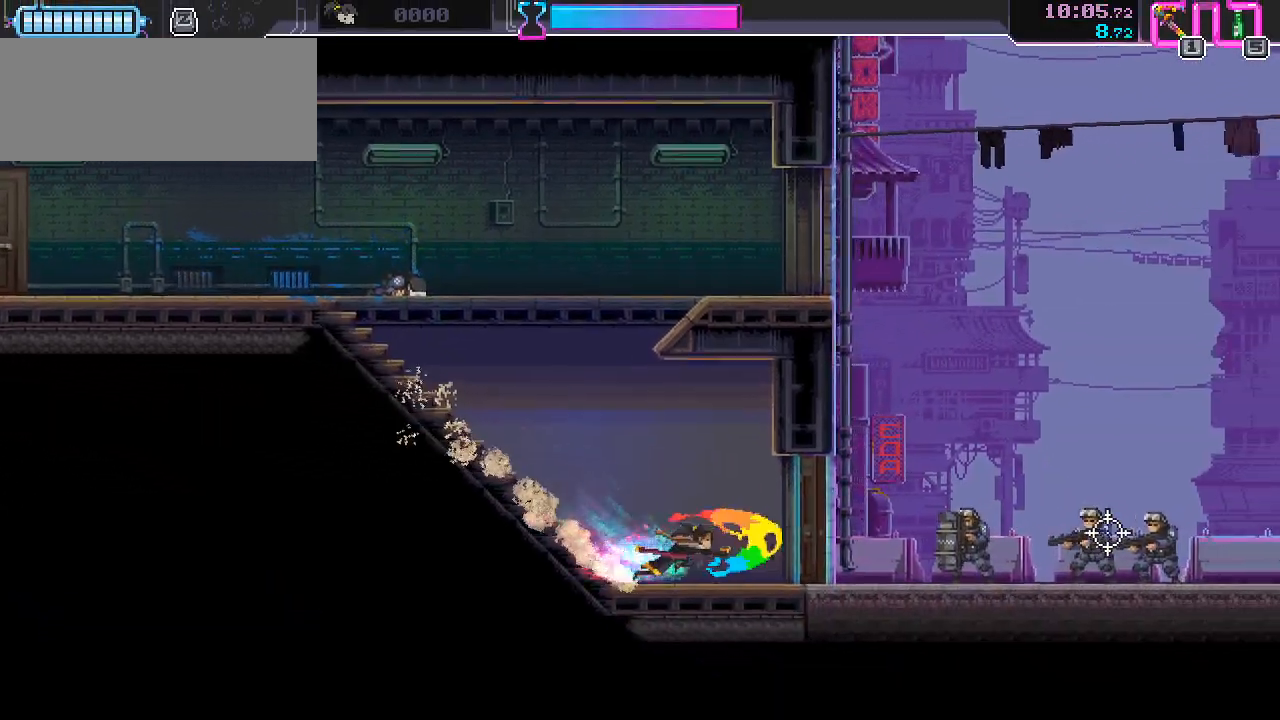
{"keys": ["d"], "mouse": ["left"], "events": [[83, "mouse_left", "up"], [200, "space", "down"], [300, "space", "up"], [400, "mouse_left", "down"]]}
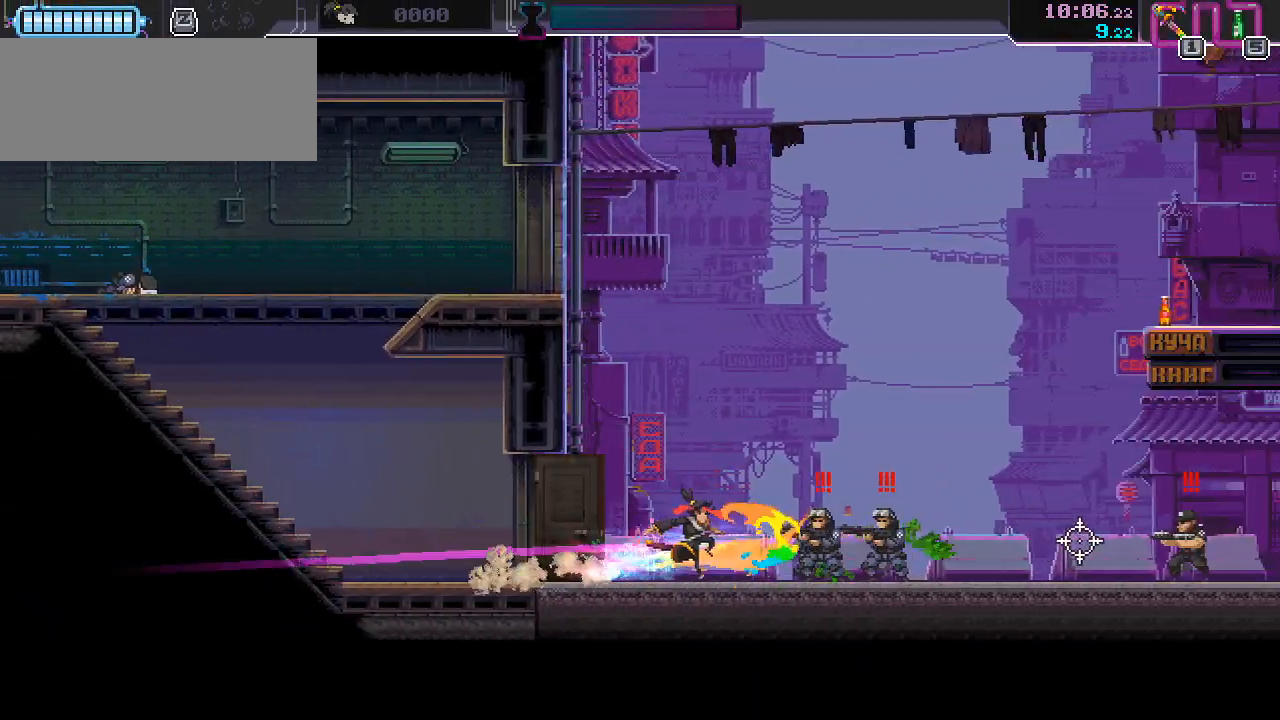
{"keys": ["s"], "mouse": [], "events": [[17, "space", "down"], [33, "mouse_left", "up"], [133, "space", "up"], [183, "mouse_left", "down"], [300, "space", "down"], [317, "mouse_left", "up"], [333, "s", "down"], [383, "d", "up"], [417, "space", "up"]]}
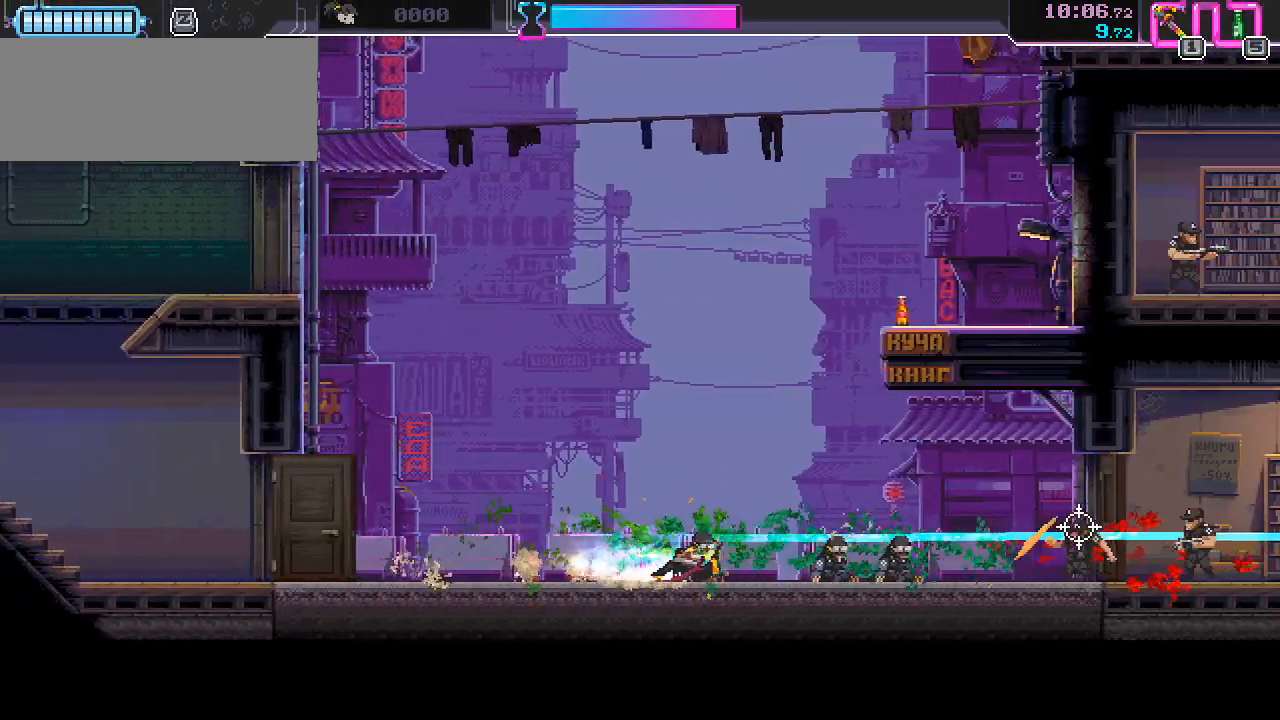
{"keys": ["d"], "mouse": [], "events": [[200, "d", "down"], [300, "s", "up"], [400, "mouse_left", "down"], [483, "mouse_left", "up"]]}
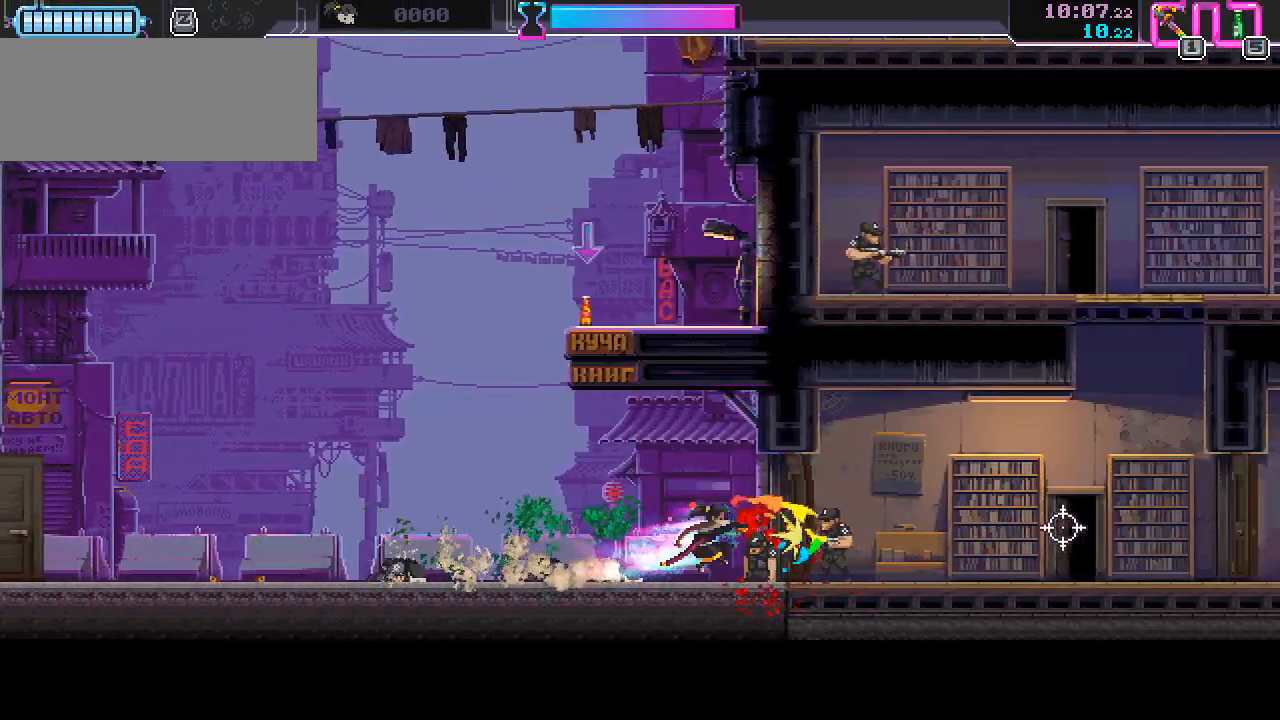
{"keys": ["d", "s"], "mouse": [], "events": [[100, "space", "down"], [150, "s", "down"], [183, "d", "up"], [200, "space", "up"], [483, "d", "down"]]}
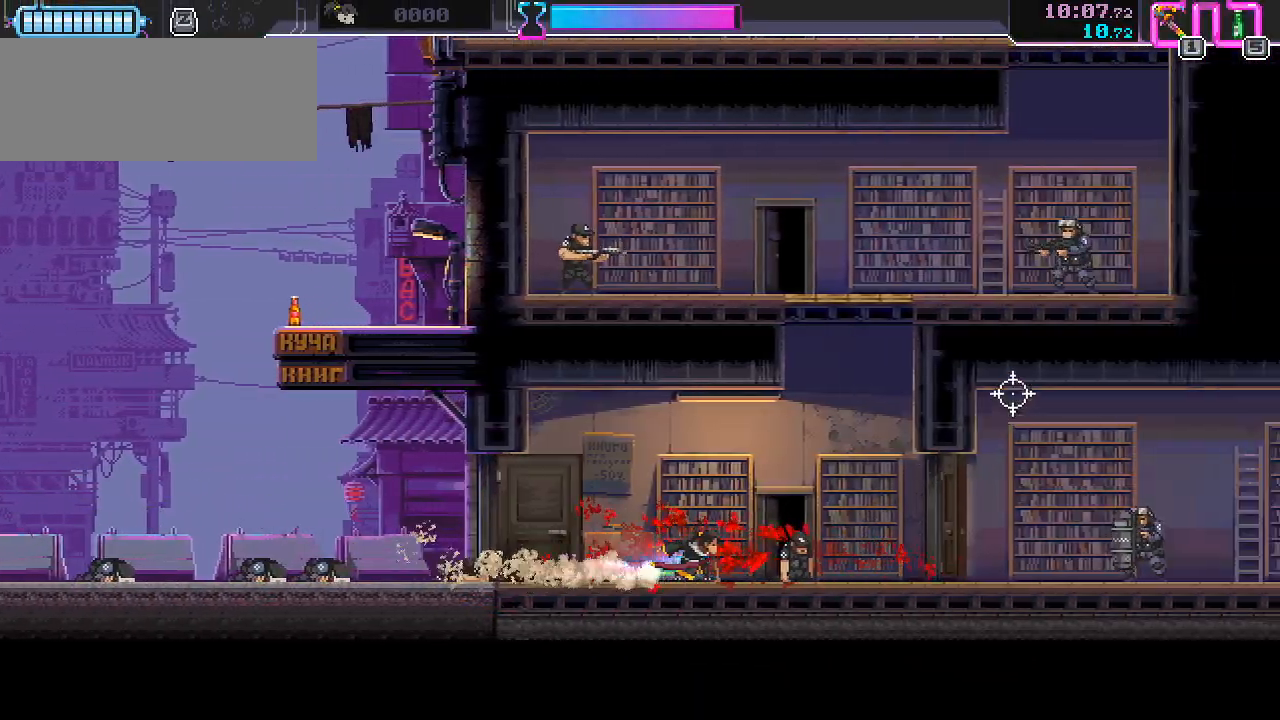
{"keys": ["d", "w"], "mouse": [], "events": [[67, "s", "up"], [100, "w", "down"]]}